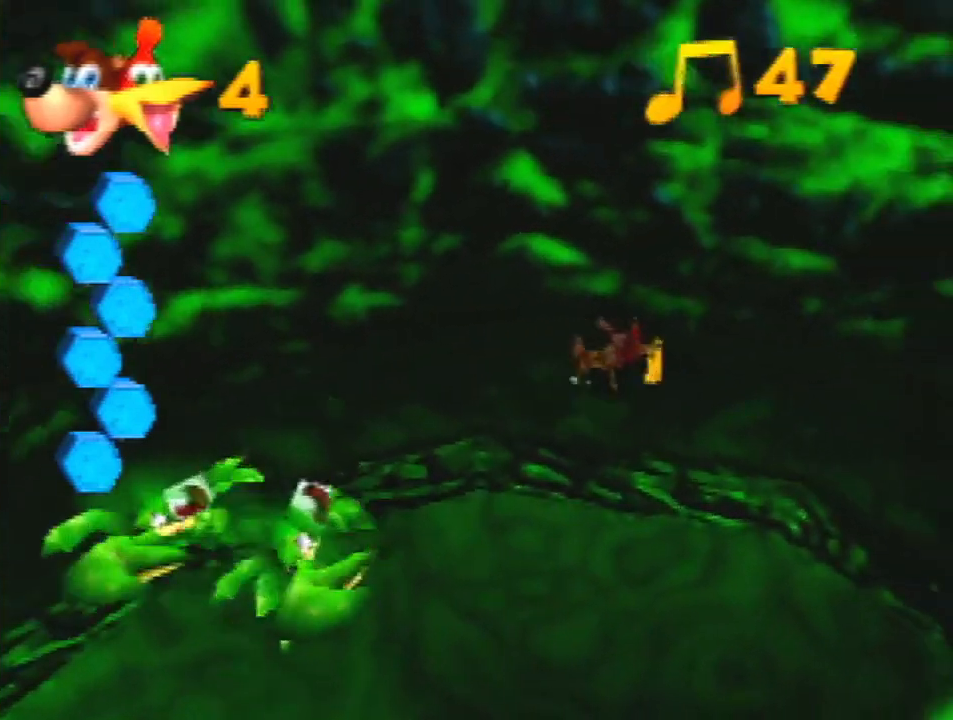
Gameplay with a controller (Nintendo layout); each line is a JSON object with the inputs held at the frame after it. "events" lists button and stick changes between this image and that frame as [ms after this image, input, new state], when the widget could be followed in between. Not read: L3 R3.
{"buttons": ["Z"], "left_stick": "right", "events": [[100, "A", "down"], [200, "A", "up"]]}
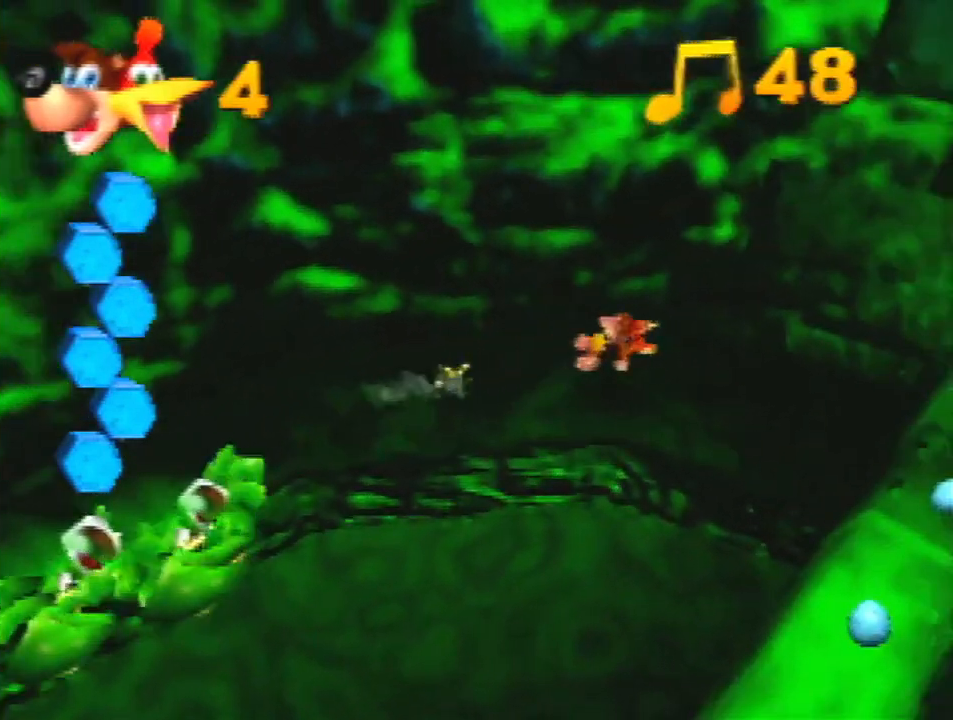
{"buttons": ["A", "Z"], "left_stick": "down-right", "events": [[167, "left_stick", "down-right"], [233, "A", "down"]]}
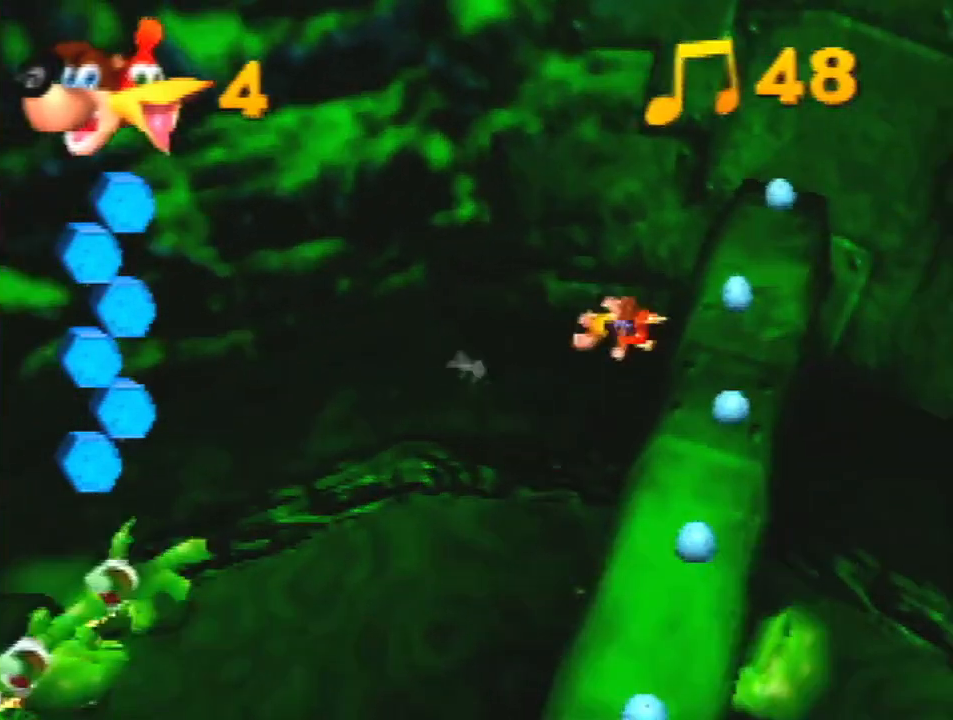
{"buttons": ["A", "Z"], "left_stick": "right", "events": [[233, "left_stick", "right"], [367, "A", "up"], [500, "A", "down"]]}
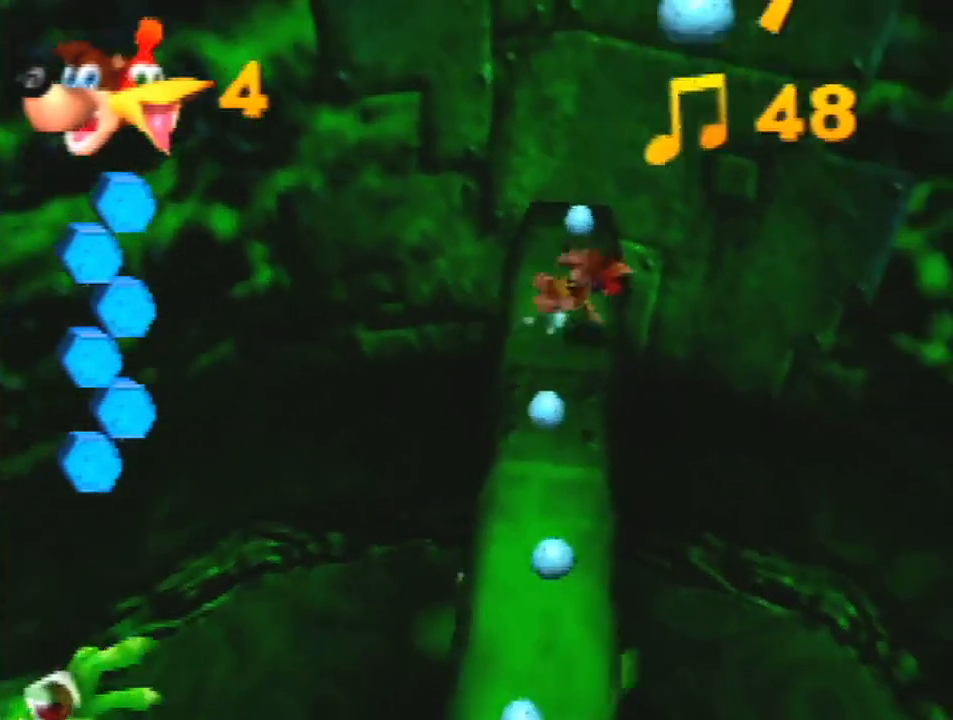
{"buttons": ["Z"], "left_stick": "right", "events": [[267, "A", "up"]]}
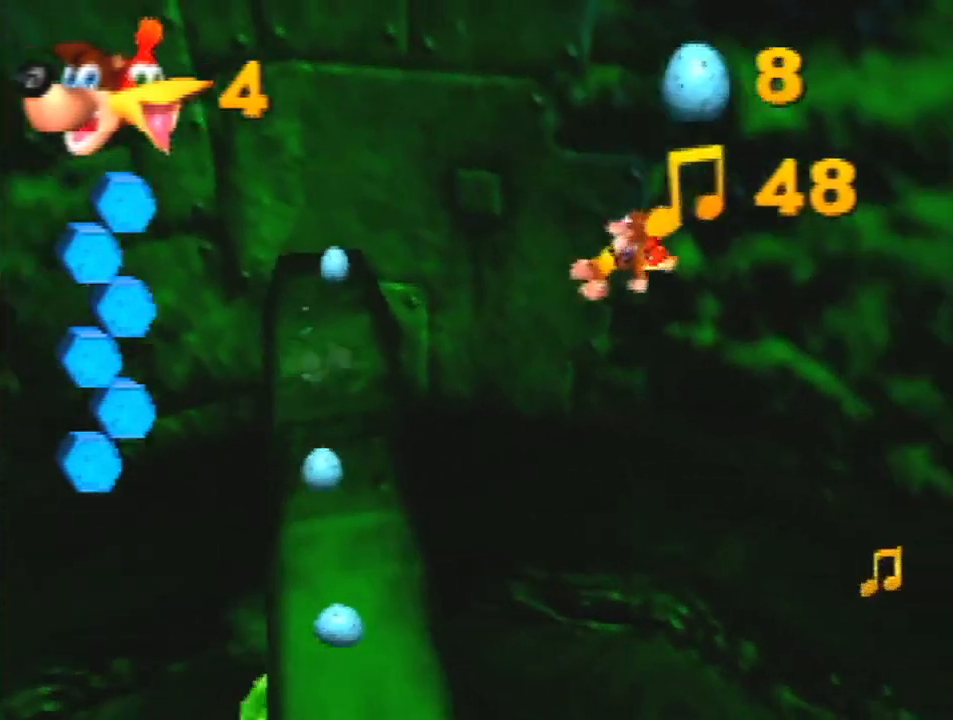
{"buttons": ["Z"], "left_stick": "down-right", "events": [[67, "left_stick", "down-right"]]}
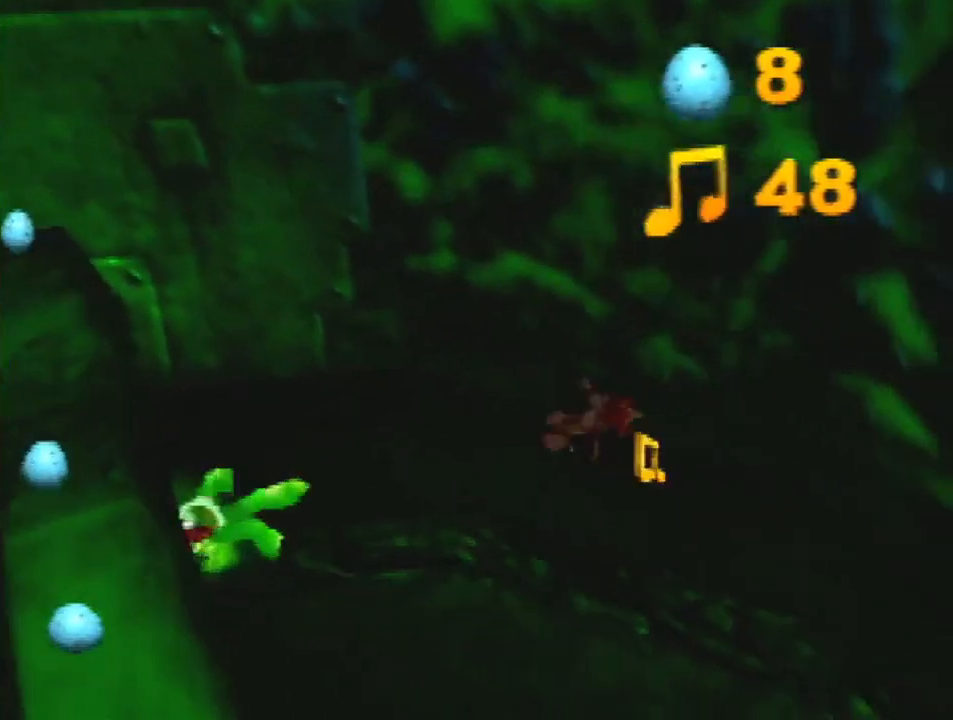
{"buttons": ["Z"], "left_stick": "down-right", "events": [[233, "A", "down"], [400, "A", "up"]]}
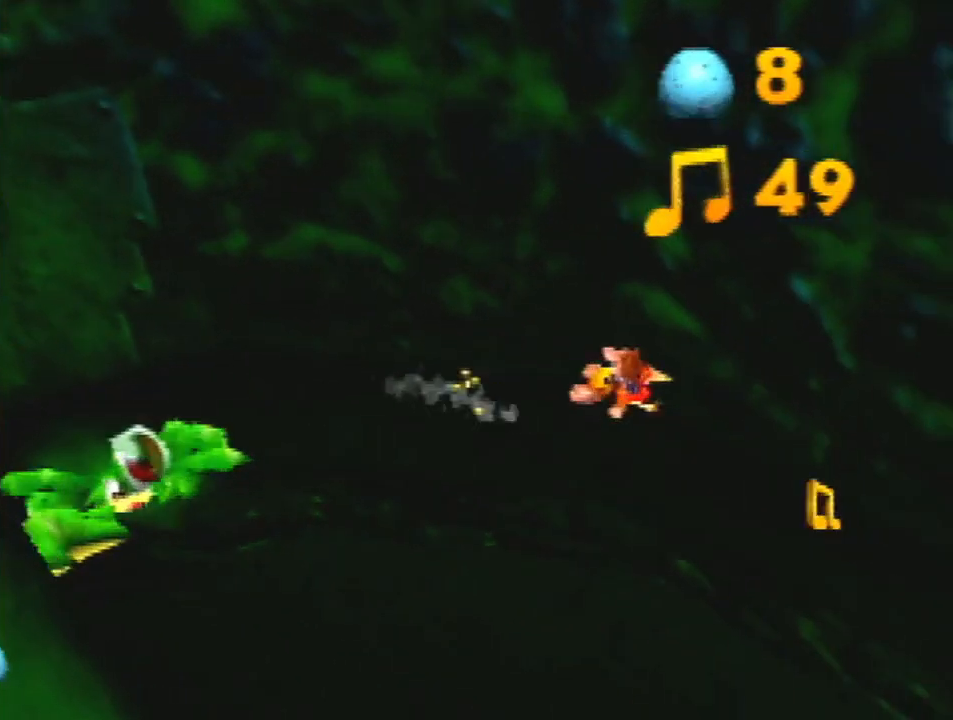
{"buttons": ["Z"], "left_stick": "down-right", "events": []}
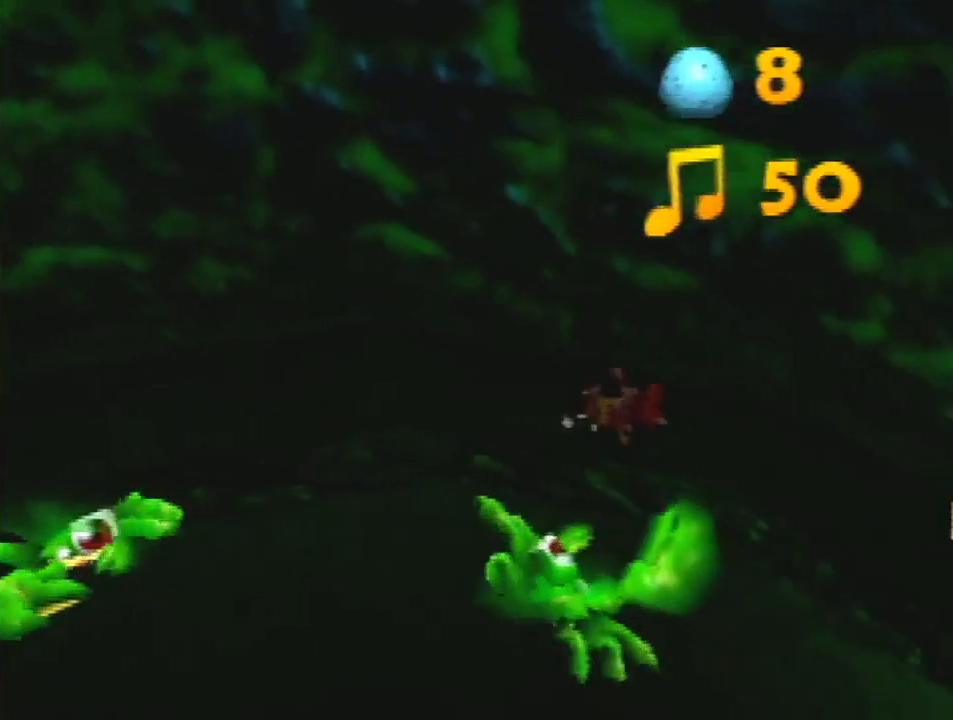
{"buttons": ["Z"], "left_stick": "right", "events": [[67, "A", "down"], [233, "A", "up"], [333, "left_stick", "right"]]}
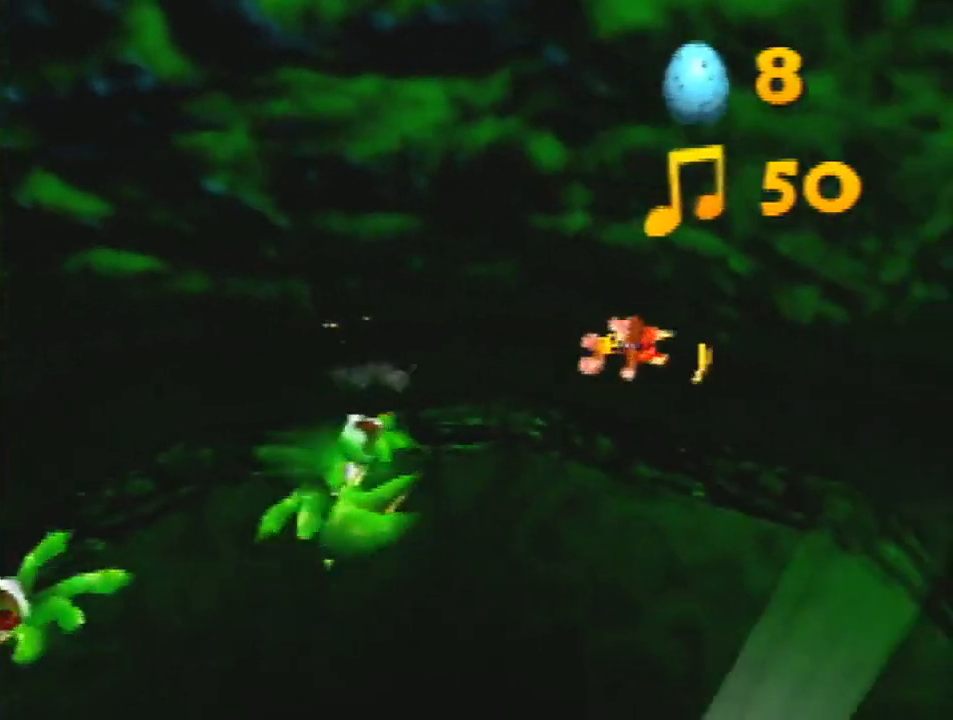
{"buttons": ["A", "Z"], "left_stick": "right", "events": [[367, "A", "down"]]}
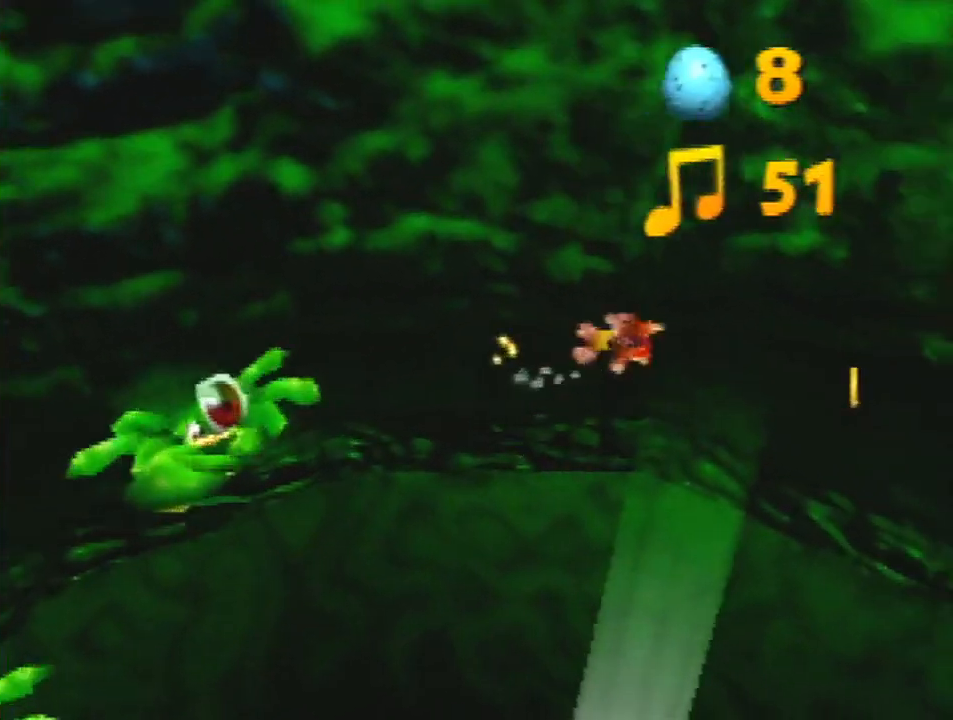
{"buttons": ["Z"], "left_stick": "up-right", "events": [[33, "A", "up"], [233, "left_stick", "up-right"]]}
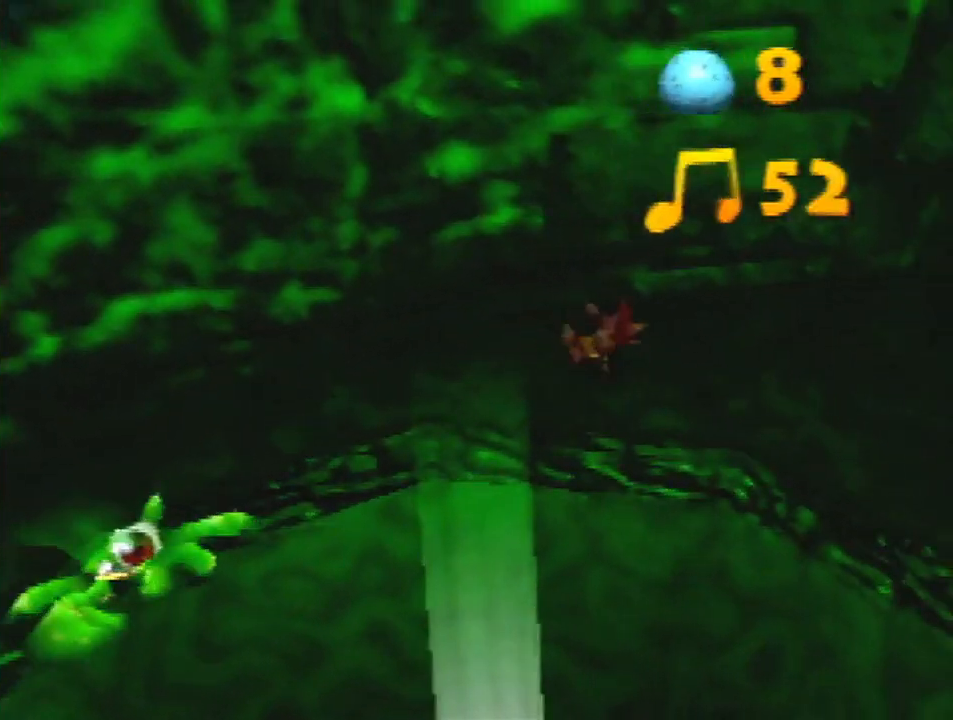
{"buttons": ["Z"], "left_stick": "up-right", "events": [[33, "left_stick", "right"], [133, "A", "down"], [333, "left_stick", "up-right"], [367, "A", "up"]]}
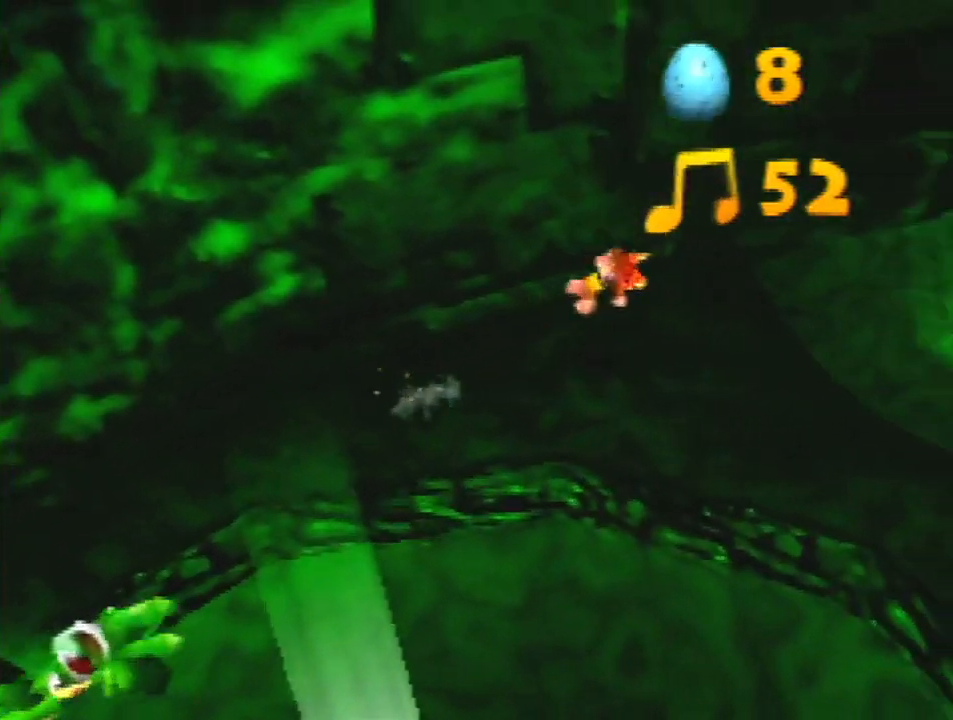
{"buttons": ["Z"], "left_stick": "up-right", "events": []}
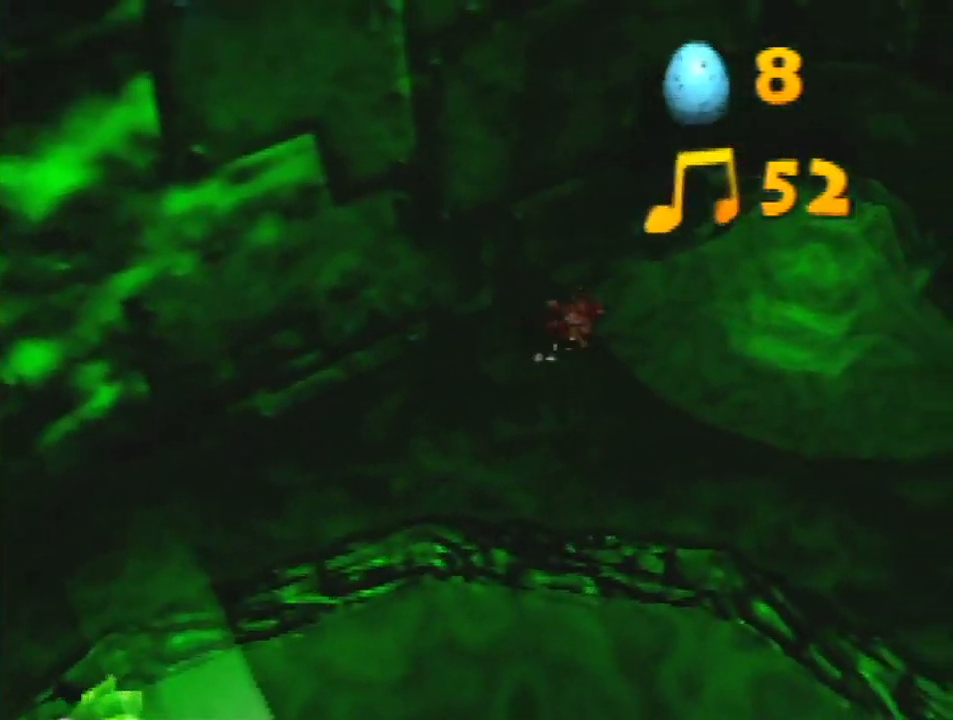
{"buttons": ["Z"], "left_stick": "up-right", "events": [[133, "A", "down"], [467, "A", "up"]]}
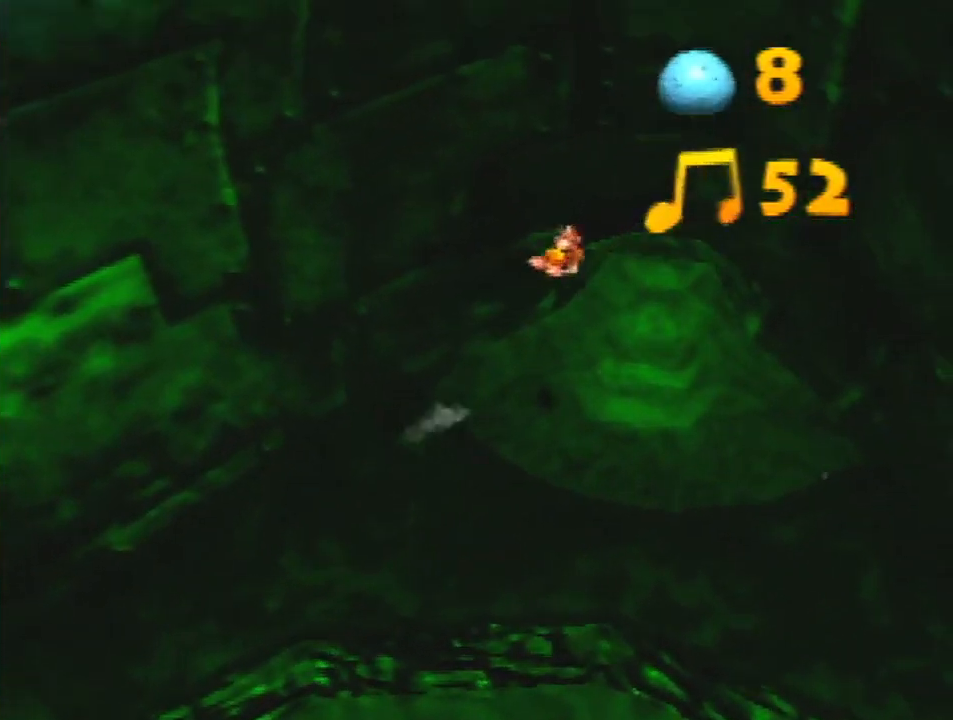
{"buttons": ["Z"], "left_stick": "up", "events": [[233, "left_stick", "up"]]}
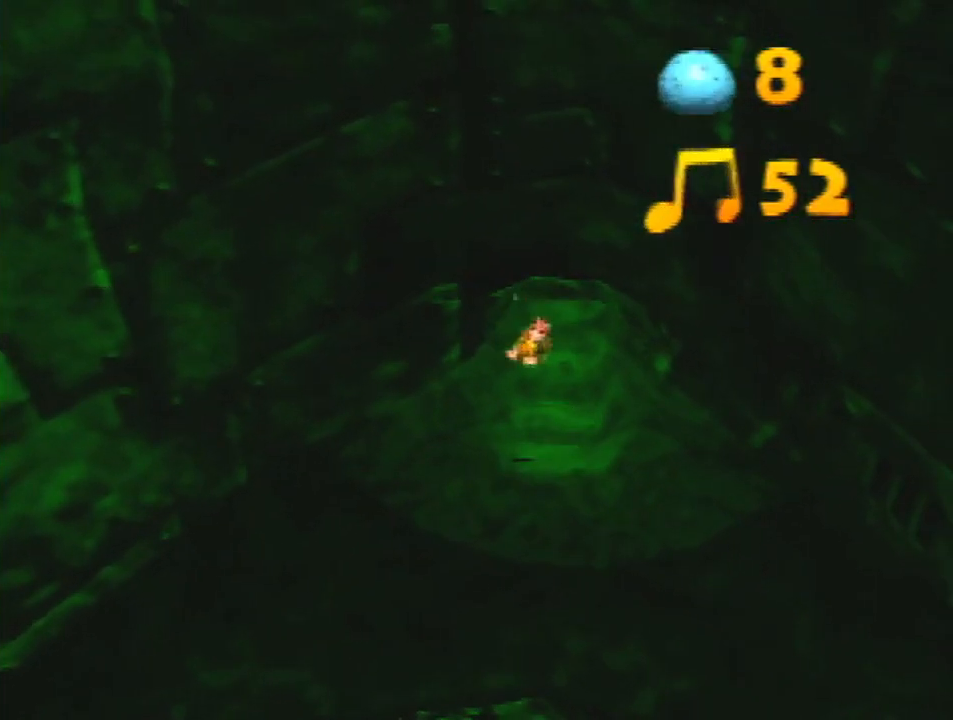
{"buttons": [], "left_stick": "up", "events": [[33, "Z", "up"]]}
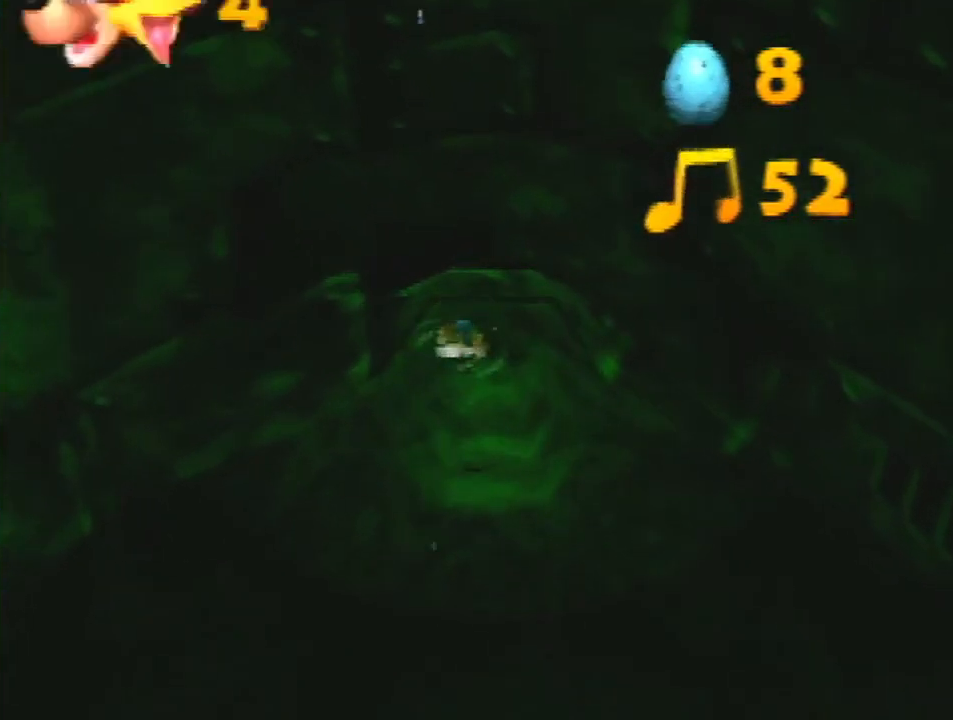
{"buttons": [], "left_stick": "up", "events": []}
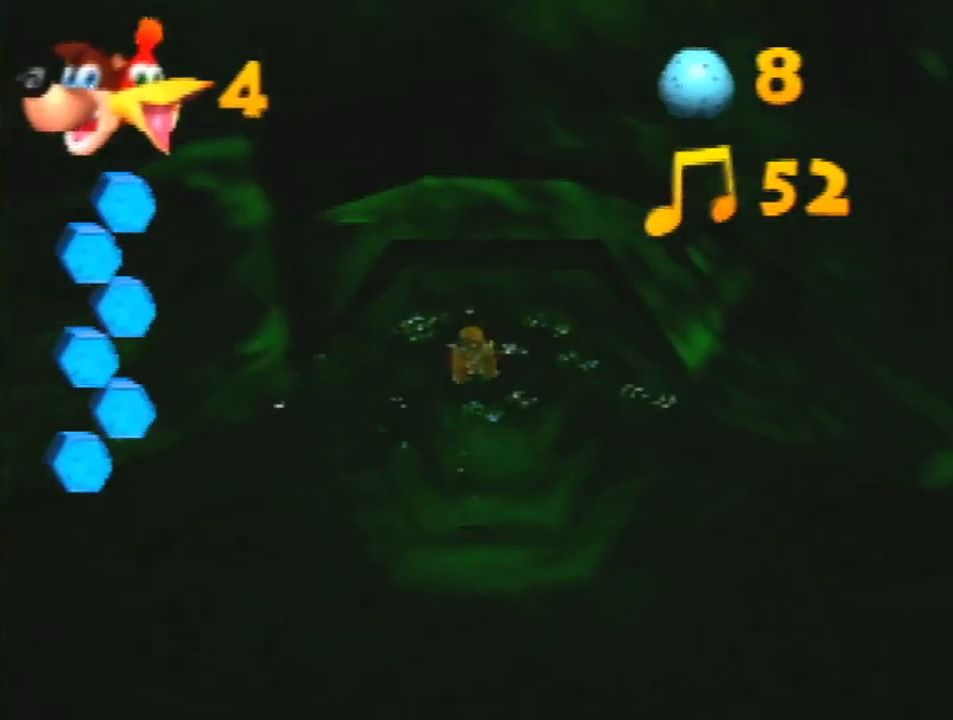
{"buttons": ["B", "R1"], "left_stick": "up", "events": [[33, "A", "down"], [33, "B", "down"], [67, "R1", "down"], [133, "A", "up"], [267, "Z", "down"], [433, "Z", "up"]]}
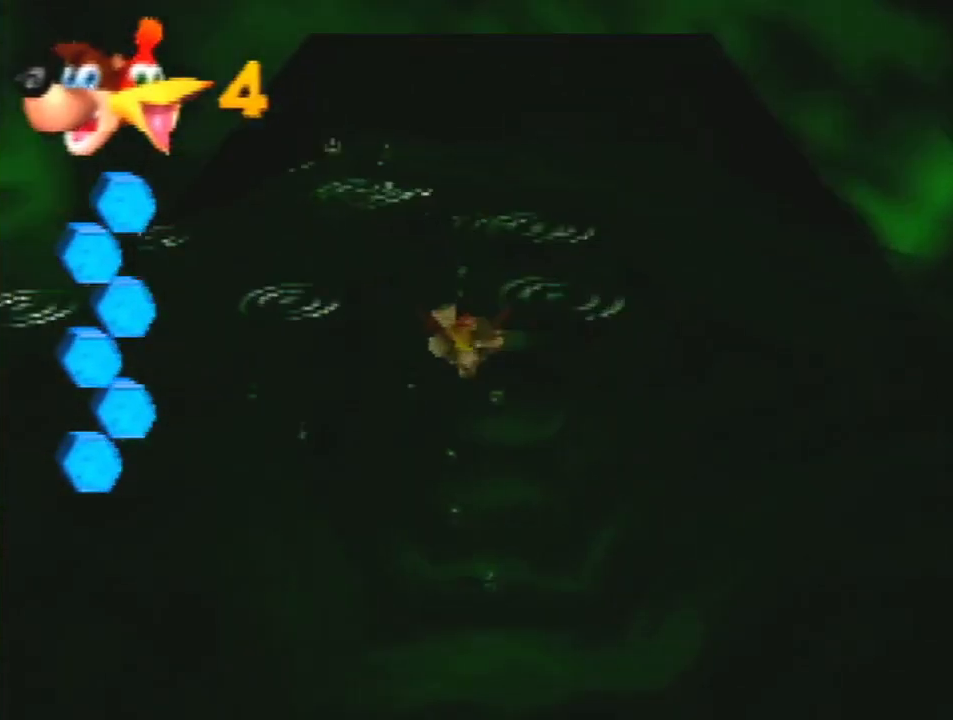
{"buttons": ["B", "R1"], "left_stick": "center", "events": [[133, "left_stick", "up-right"], [267, "left_stick", "center"]]}
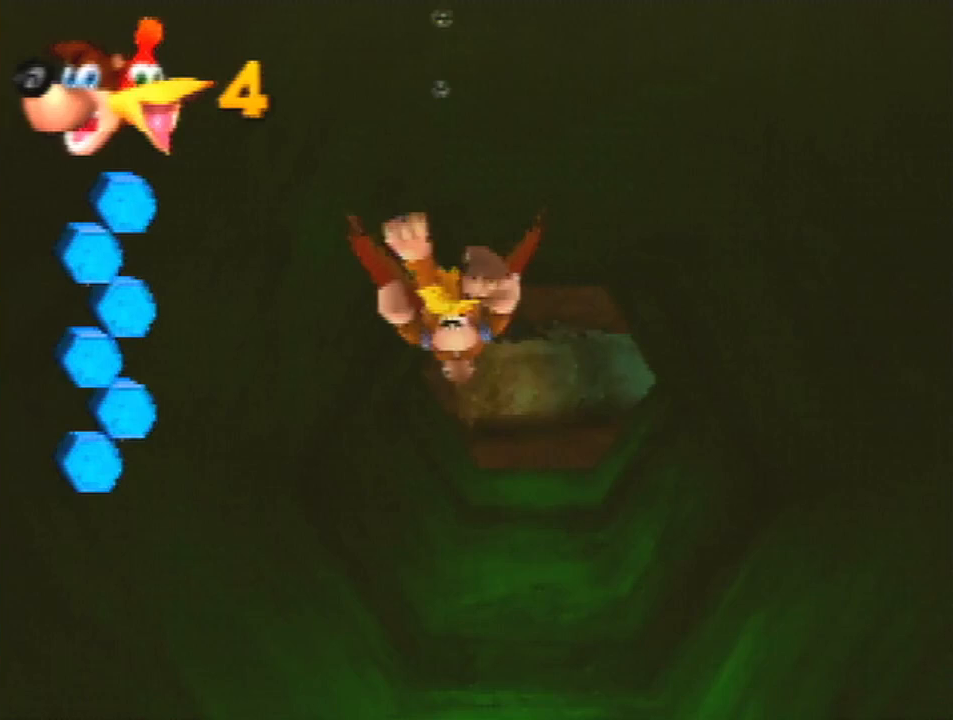
{"buttons": ["B", "R1"], "left_stick": "center", "events": []}
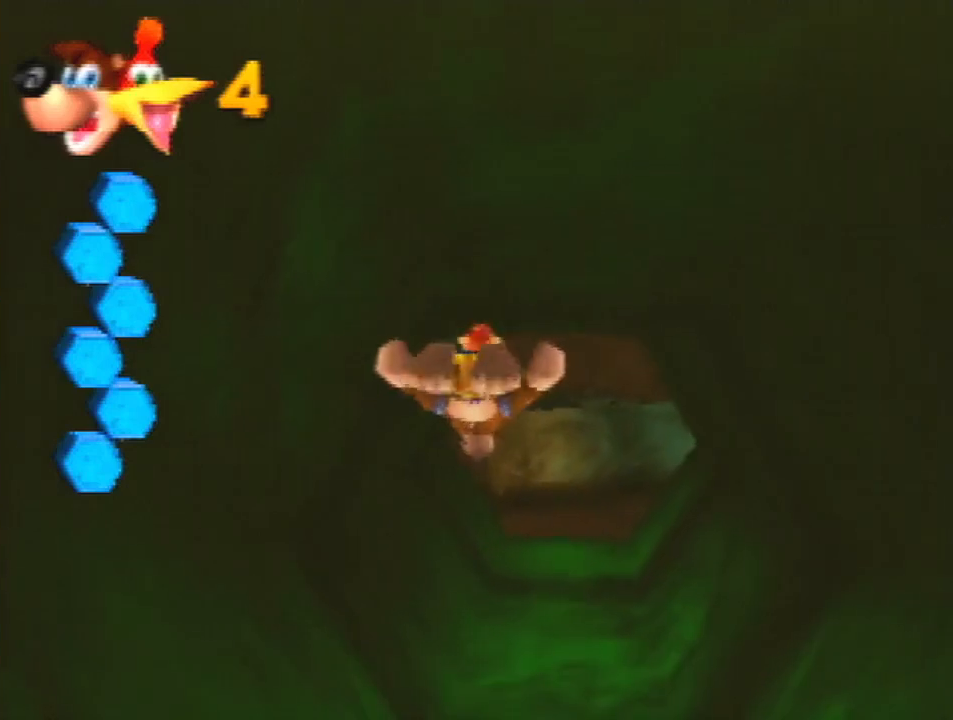
{"buttons": ["B", "R1", "Z"], "left_stick": "center", "events": [[400, "Z", "down"]]}
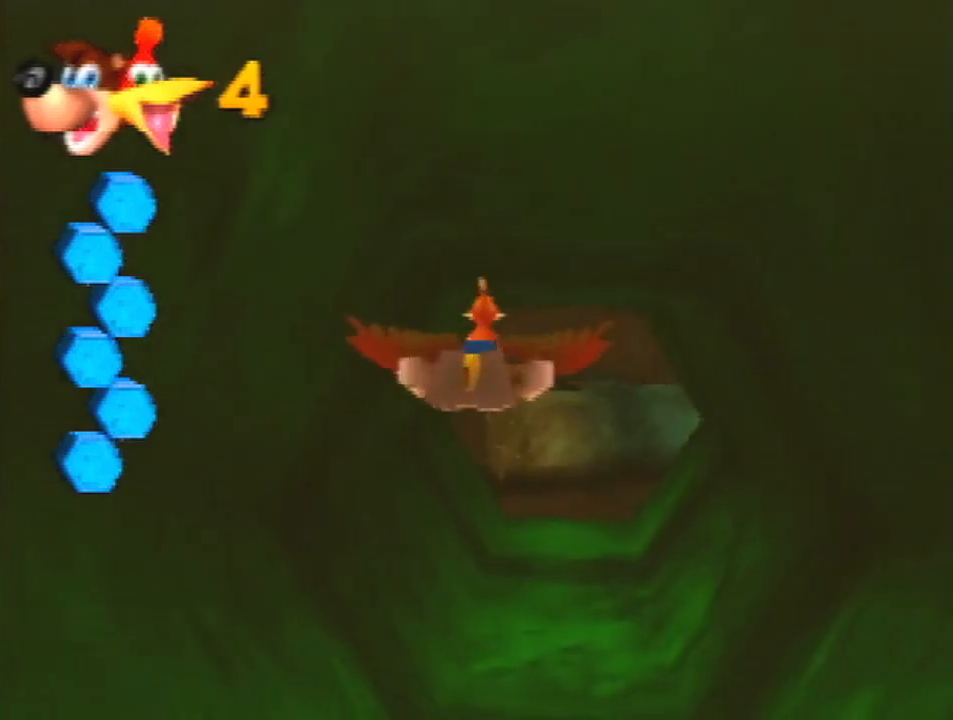
{"buttons": ["B", "R1"], "left_stick": "center", "events": [[33, "Z", "up"], [33, "left_stick", "up"], [167, "left_stick", "center"]]}
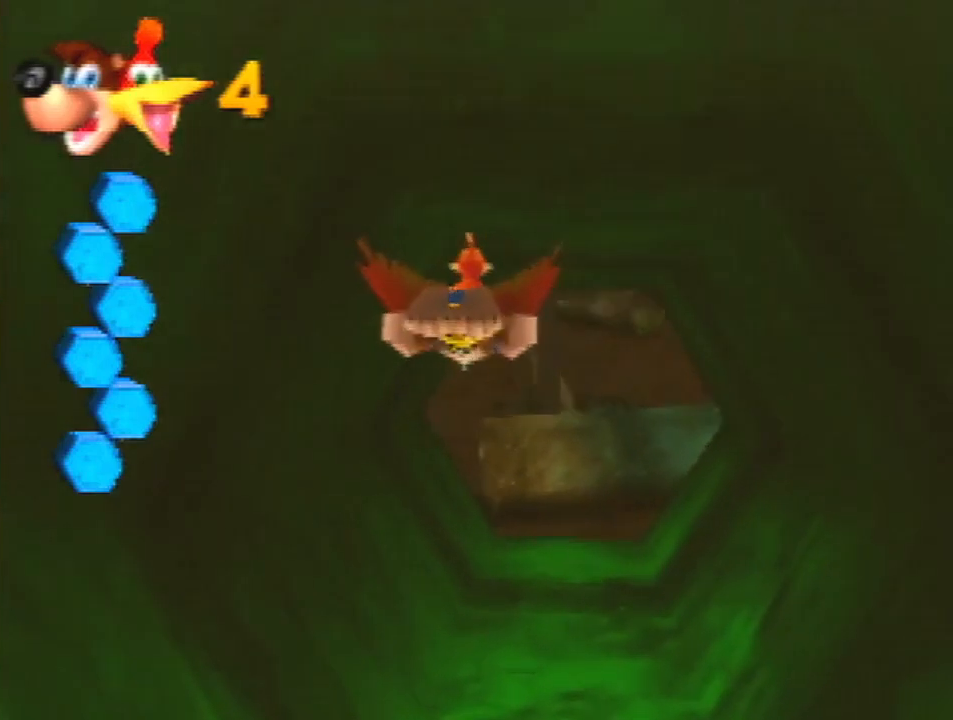
{"buttons": ["B", "R1"], "left_stick": "center", "events": [[100, "Z", "down"], [100, "left_stick", "up"], [200, "Z", "up"], [200, "left_stick", "center"]]}
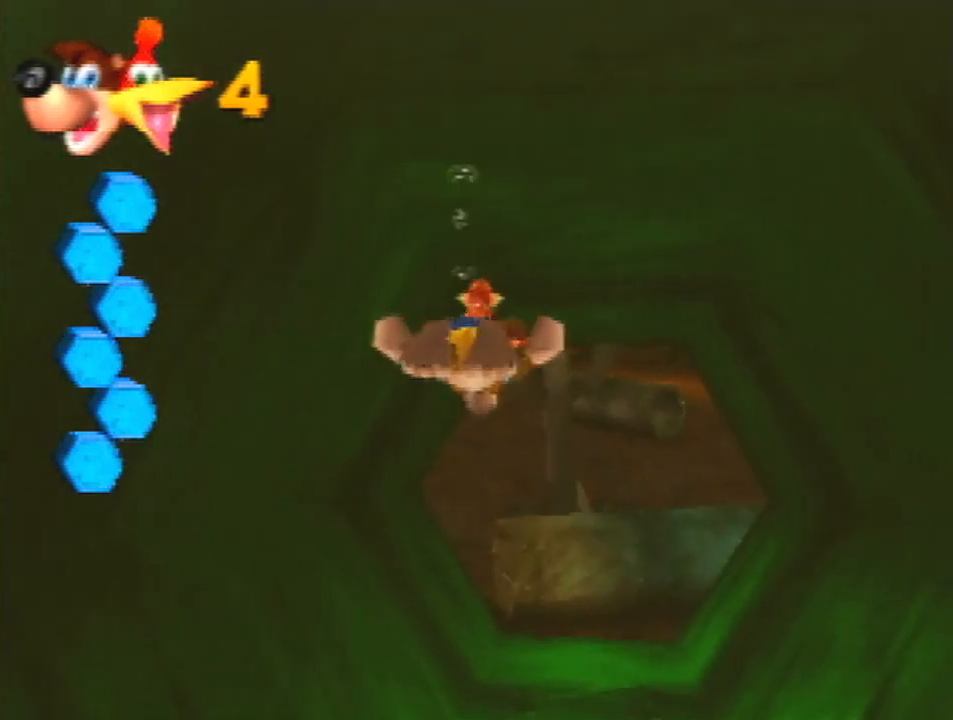
{"buttons": ["B", "R1", "Z"], "left_stick": "center", "events": [[367, "Z", "down"]]}
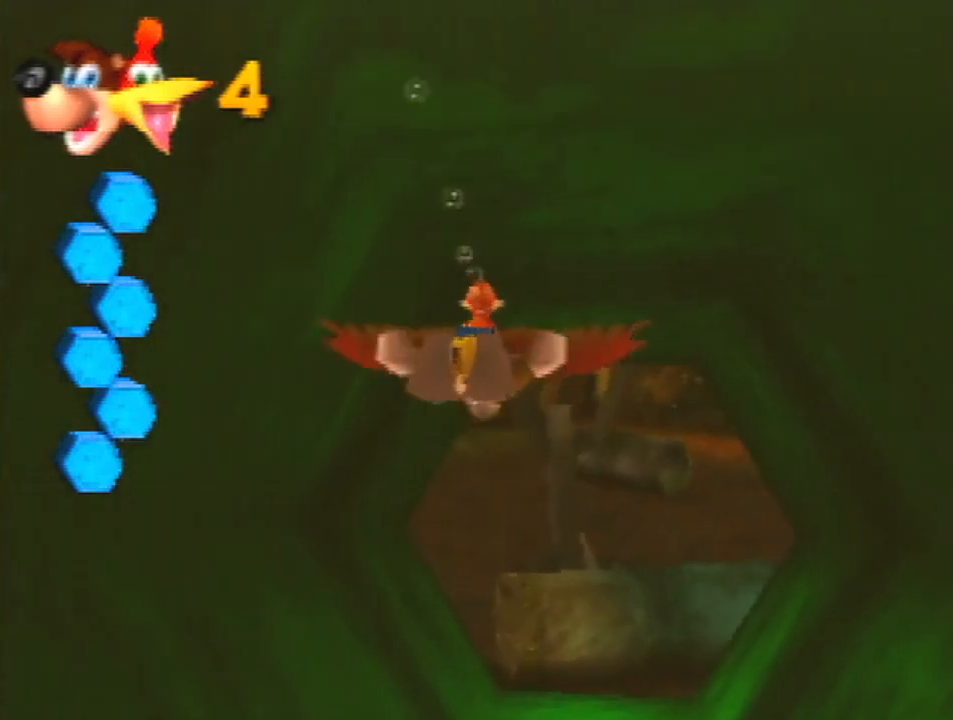
{"buttons": ["B", "R1"], "left_stick": "center", "events": [[33, "Z", "up"]]}
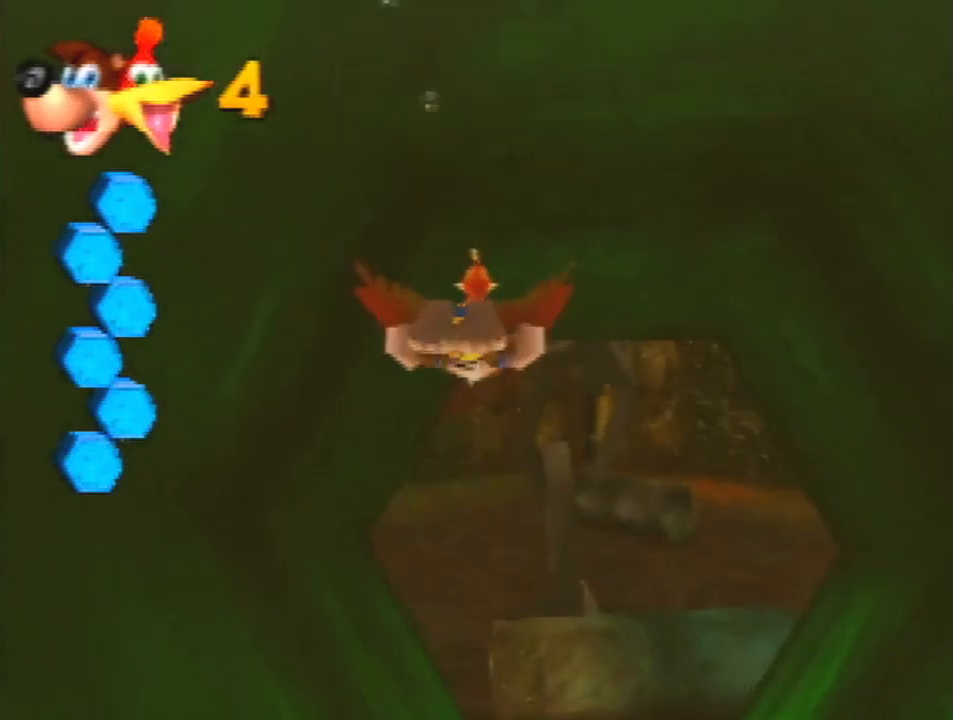
{"buttons": ["B", "R1"], "left_stick": "down", "events": [[267, "left_stick", "down"]]}
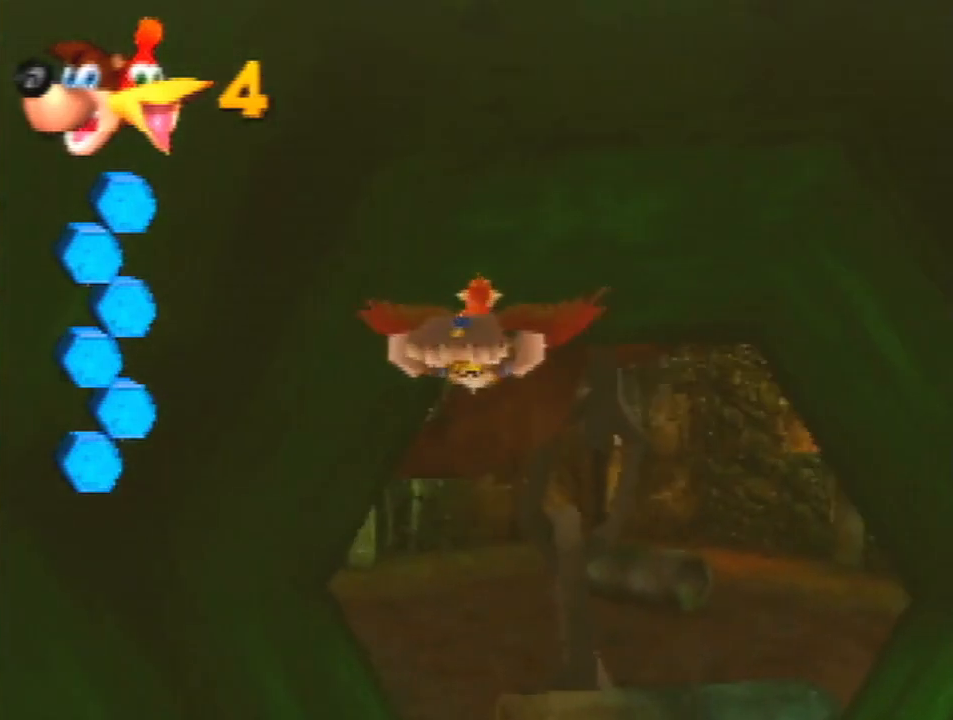
{"buttons": ["B", "R1"], "left_stick": "center", "events": [[233, "left_stick", "center"]]}
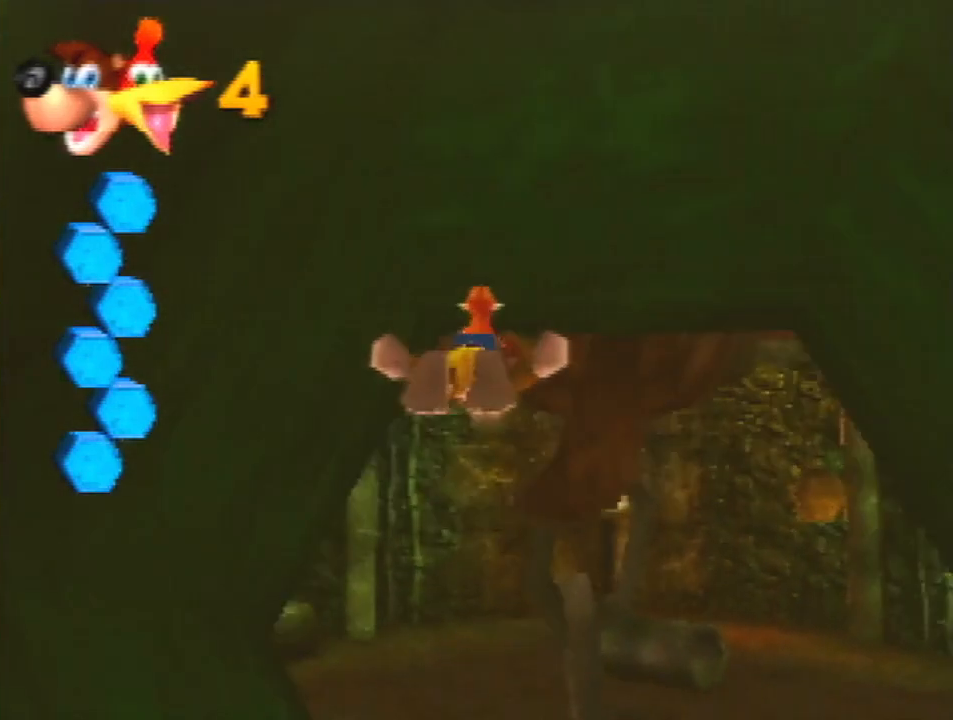
{"buttons": ["B", "R1"], "left_stick": "down", "events": [[300, "left_stick", "down"]]}
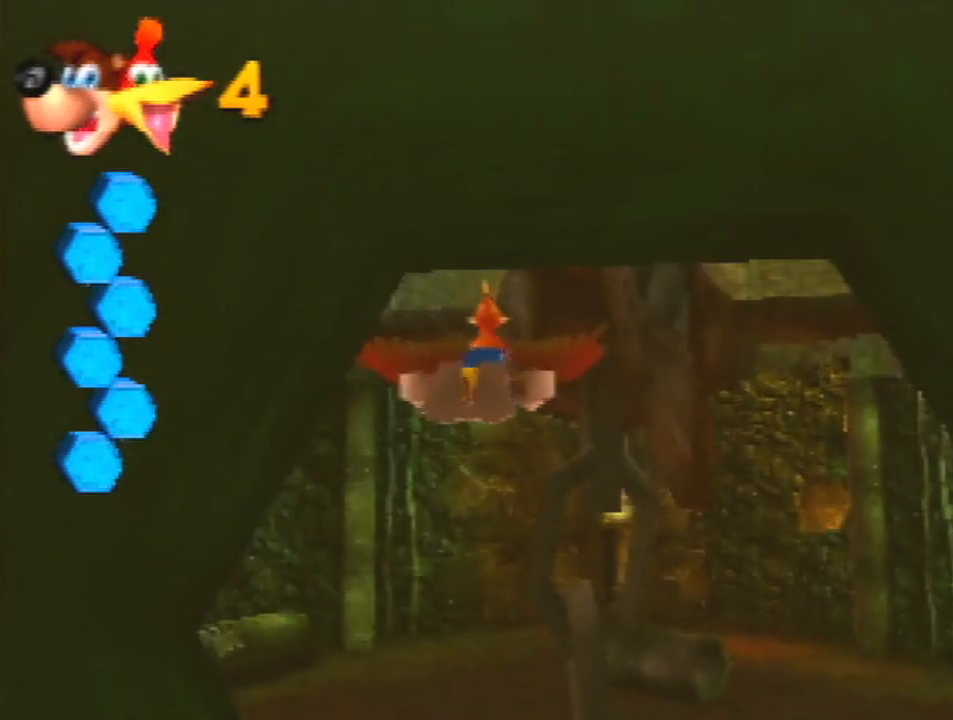
{"buttons": ["B", "R1"], "left_stick": "center", "events": [[500, "left_stick", "center"]]}
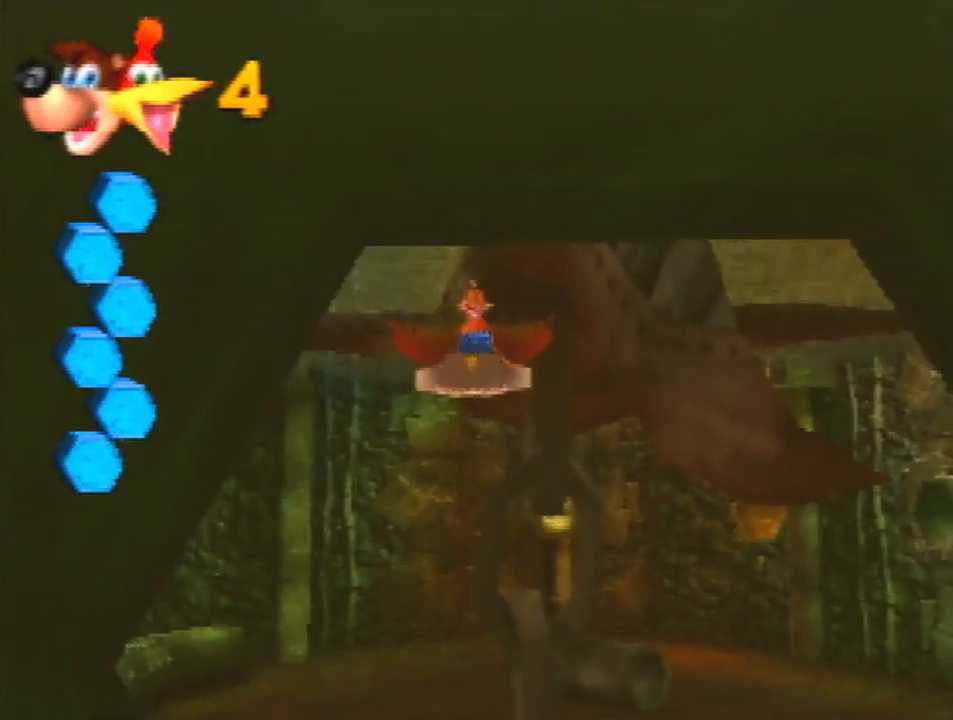
{"buttons": ["B", "R1"], "left_stick": "down", "events": [[233, "Z", "down"], [267, "left_stick", "down"], [433, "Z", "up"]]}
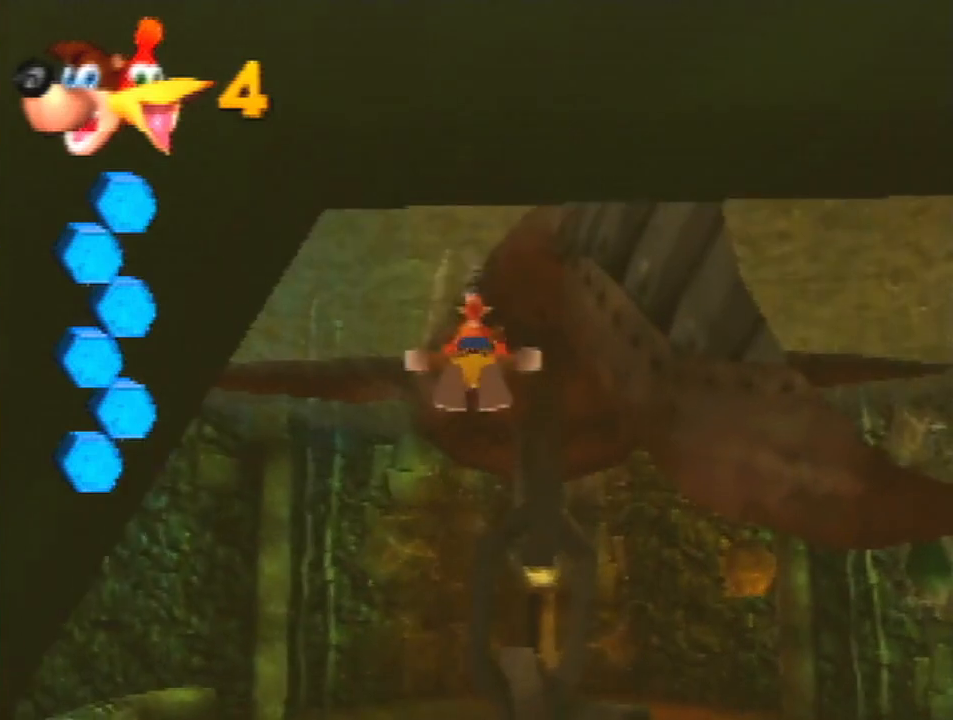
{"buttons": ["B", "R1"], "left_stick": "center", "events": [[33, "left_stick", "center"], [300, "left_stick", "down-left"], [500, "left_stick", "center"]]}
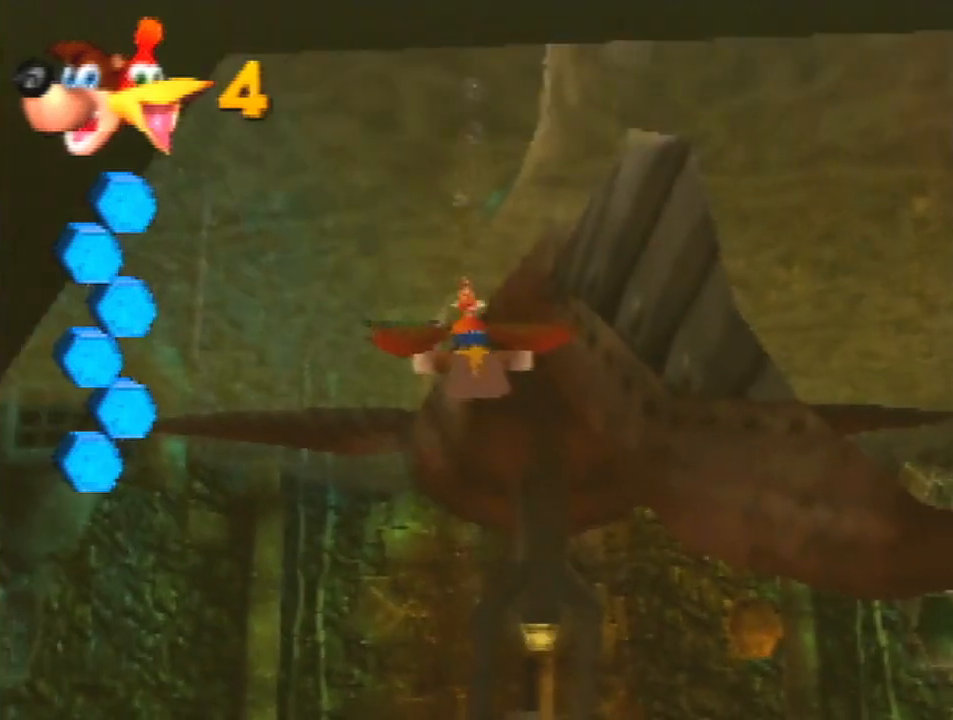
{"buttons": ["B", "R1"], "left_stick": "center", "events": [[367, "left_stick", "down-left"], [500, "left_stick", "center"]]}